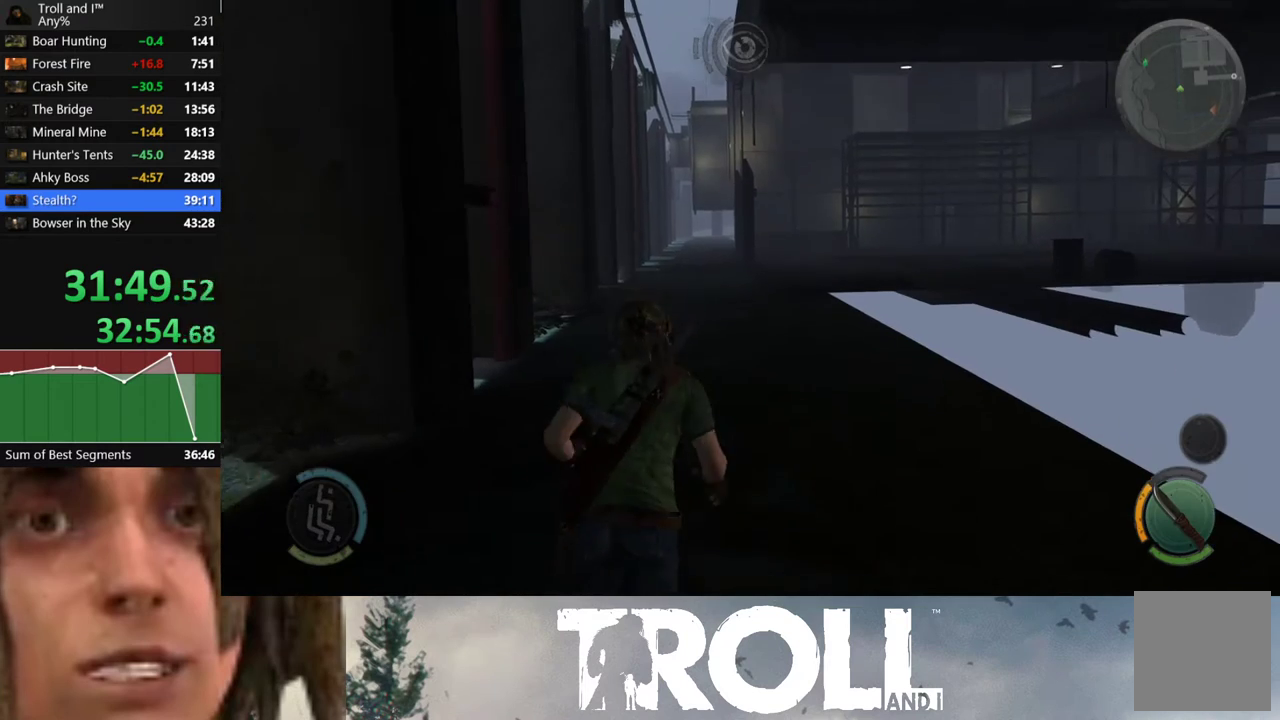
Gameplay with a controller (Xbox layout); each line is a JSON object with the inputs held at the frame after it. "events" lists button and stick changes between this image and that frame as [ms after this image, input, new state], when the widget could be followed in between. Not read: L1.
{"buttons": [], "left_stick": "up", "right_stick": "center", "events": []}
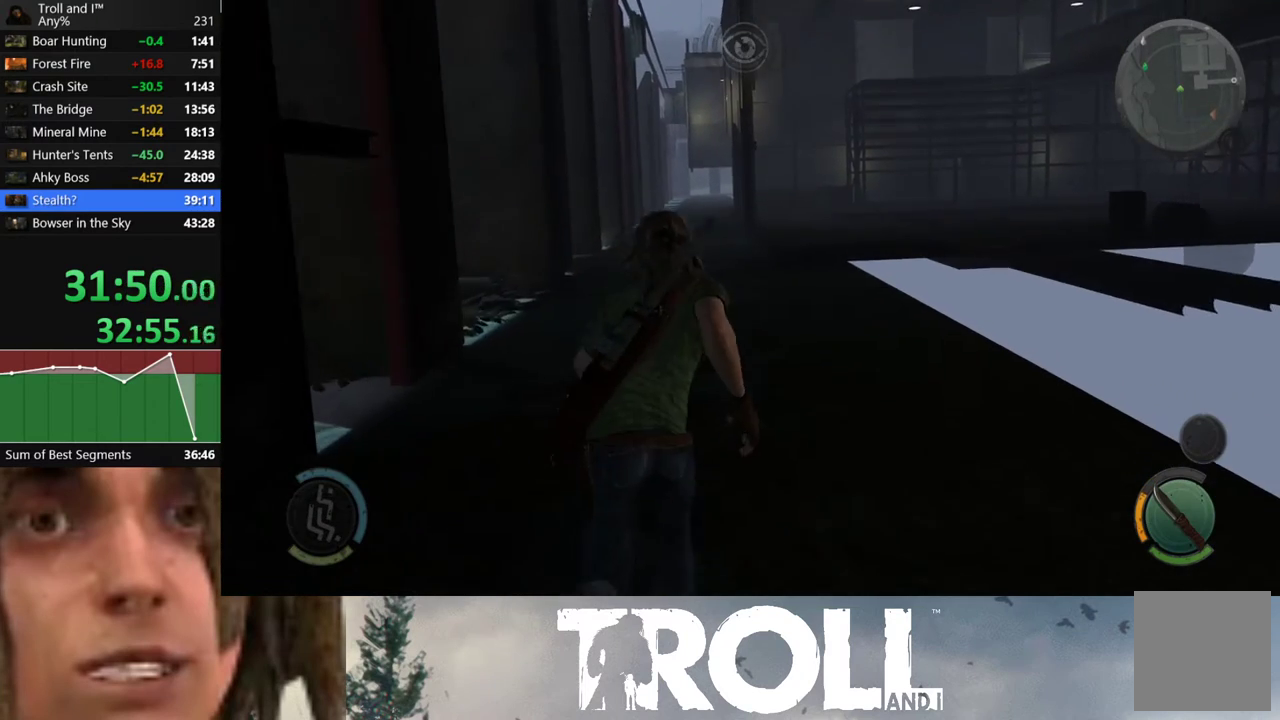
{"buttons": [], "left_stick": "up", "right_stick": "center", "events": []}
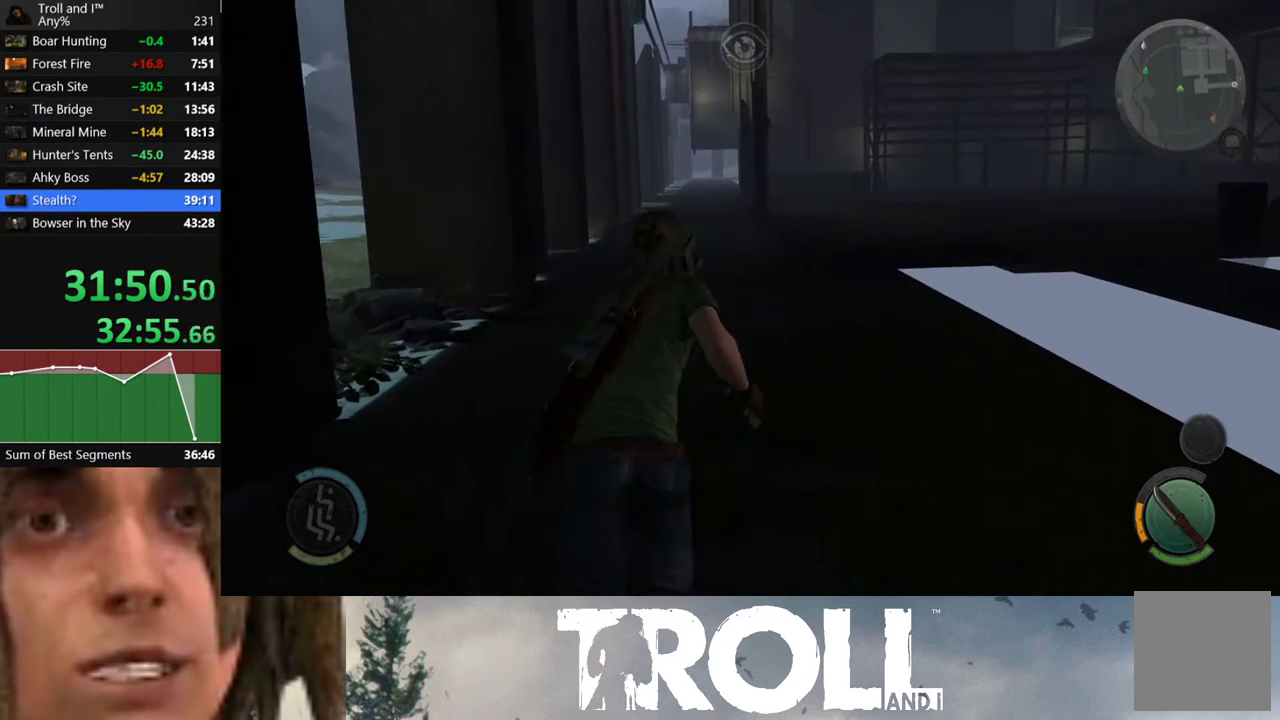
{"buttons": [], "left_stick": "up", "right_stick": "center", "events": []}
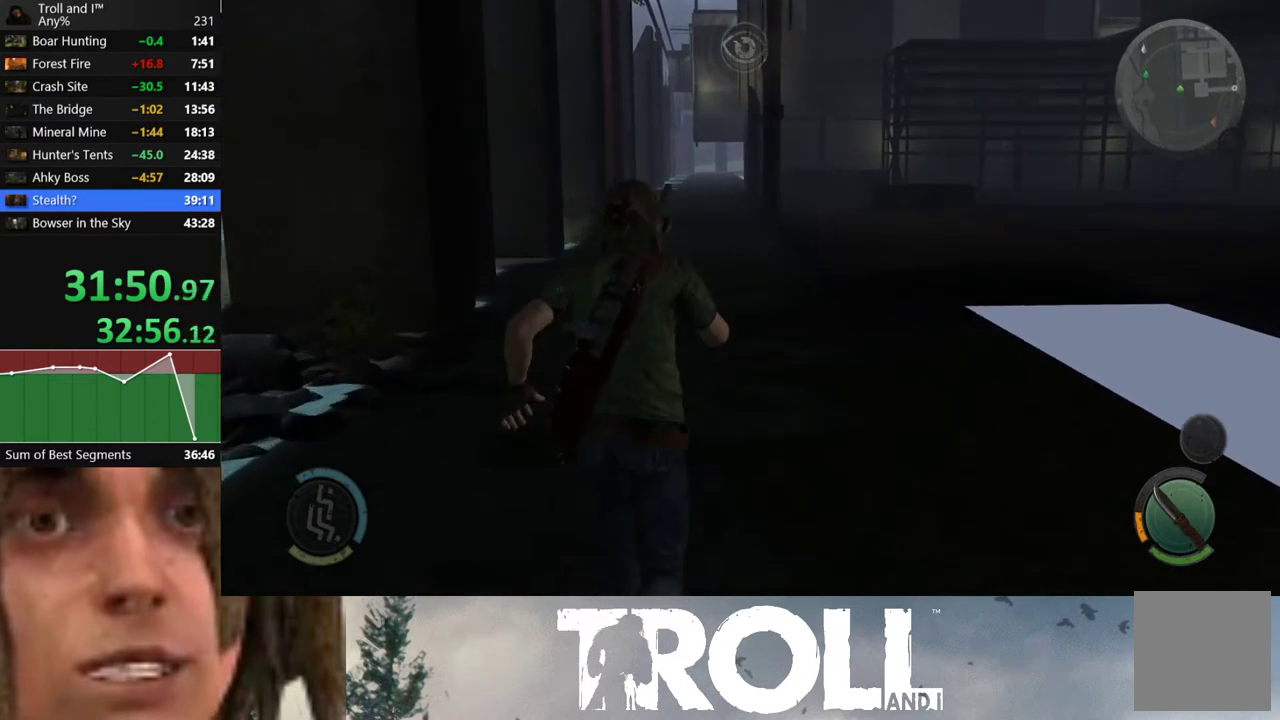
{"buttons": [], "left_stick": "up", "right_stick": "up-left", "events": [[301, "right_stick", "up-left"]]}
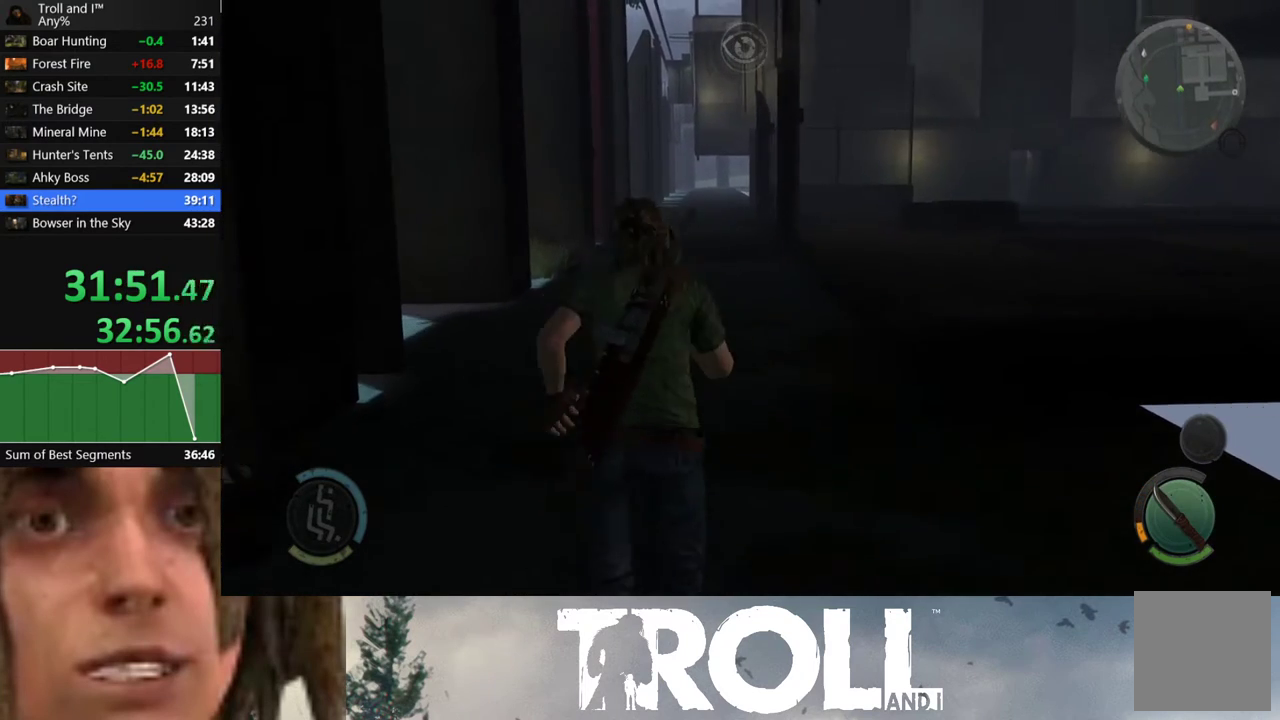
{"buttons": [], "left_stick": "up", "right_stick": "center", "events": [[33, "right_stick", "center"]]}
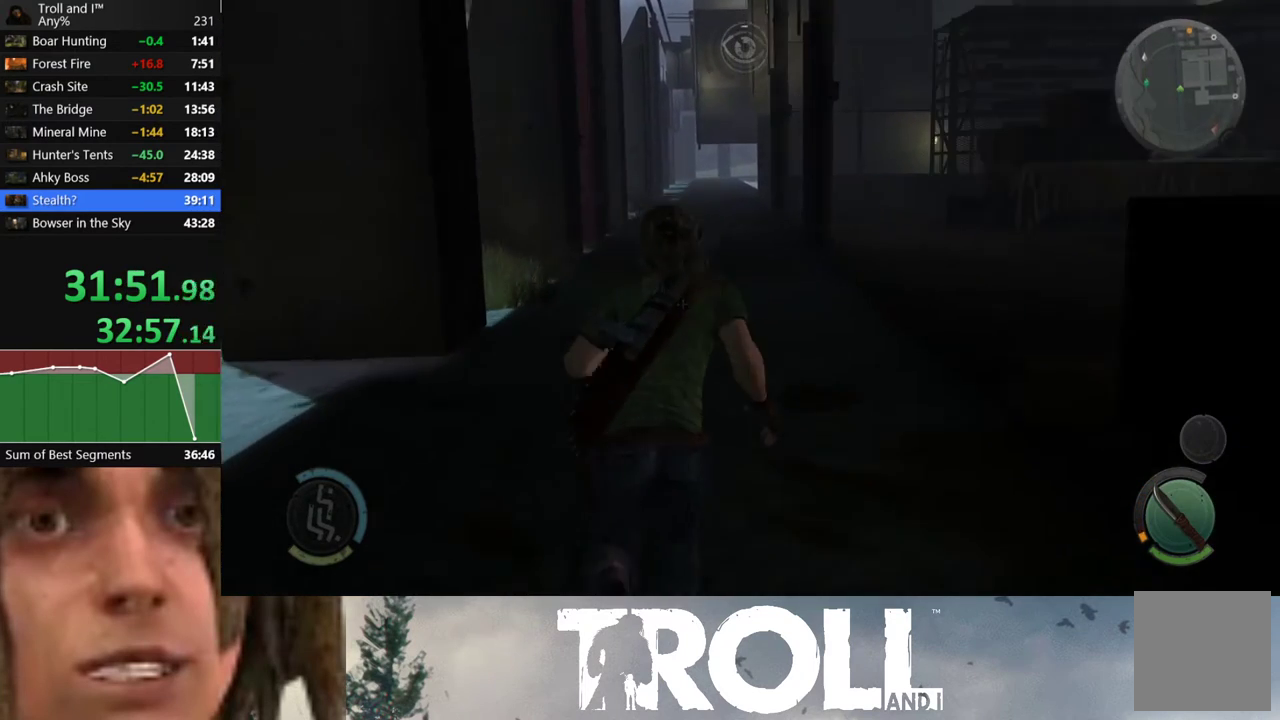
{"buttons": [], "left_stick": "up", "right_stick": "center", "events": []}
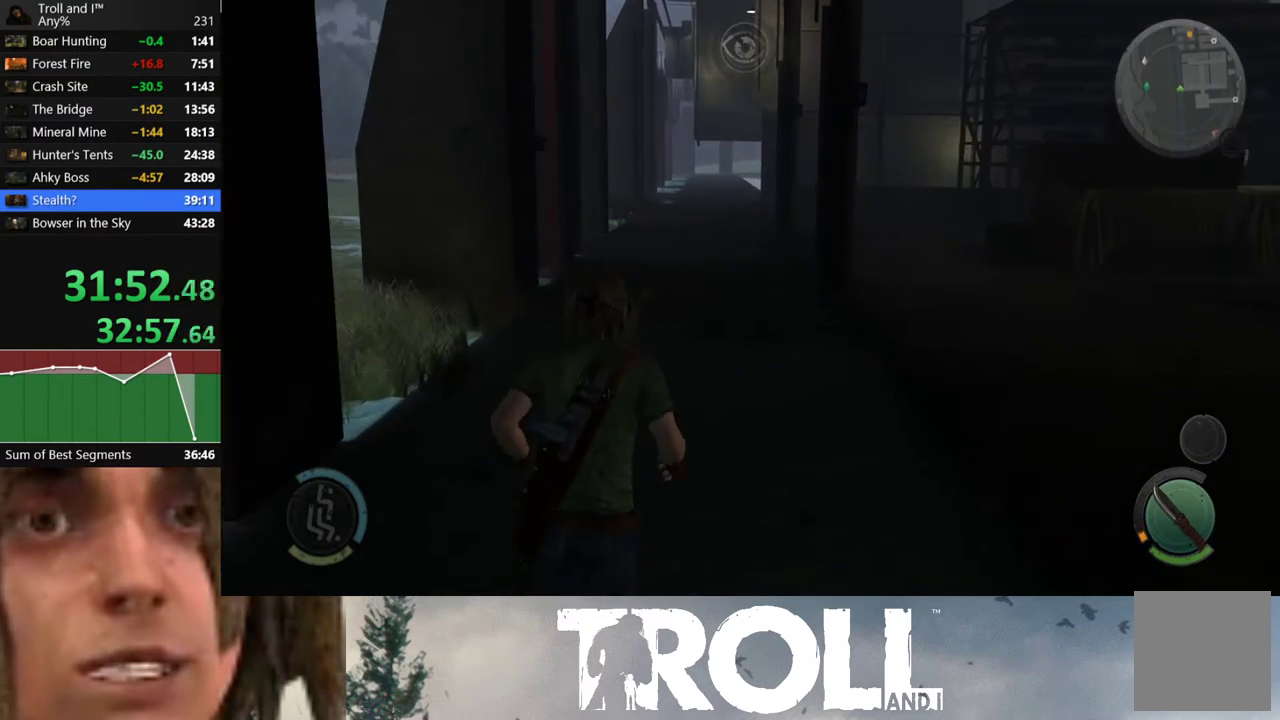
{"buttons": [], "left_stick": "up", "right_stick": "center", "events": []}
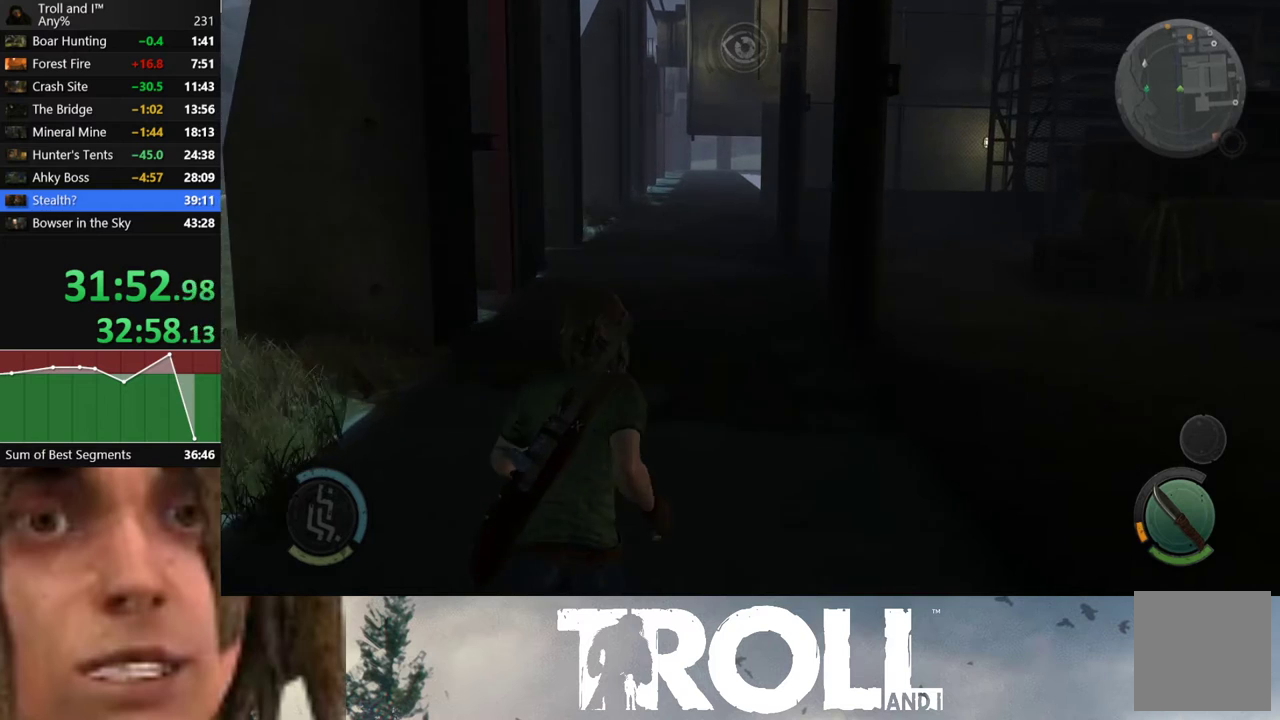
{"buttons": [], "left_stick": "up", "right_stick": "center", "events": []}
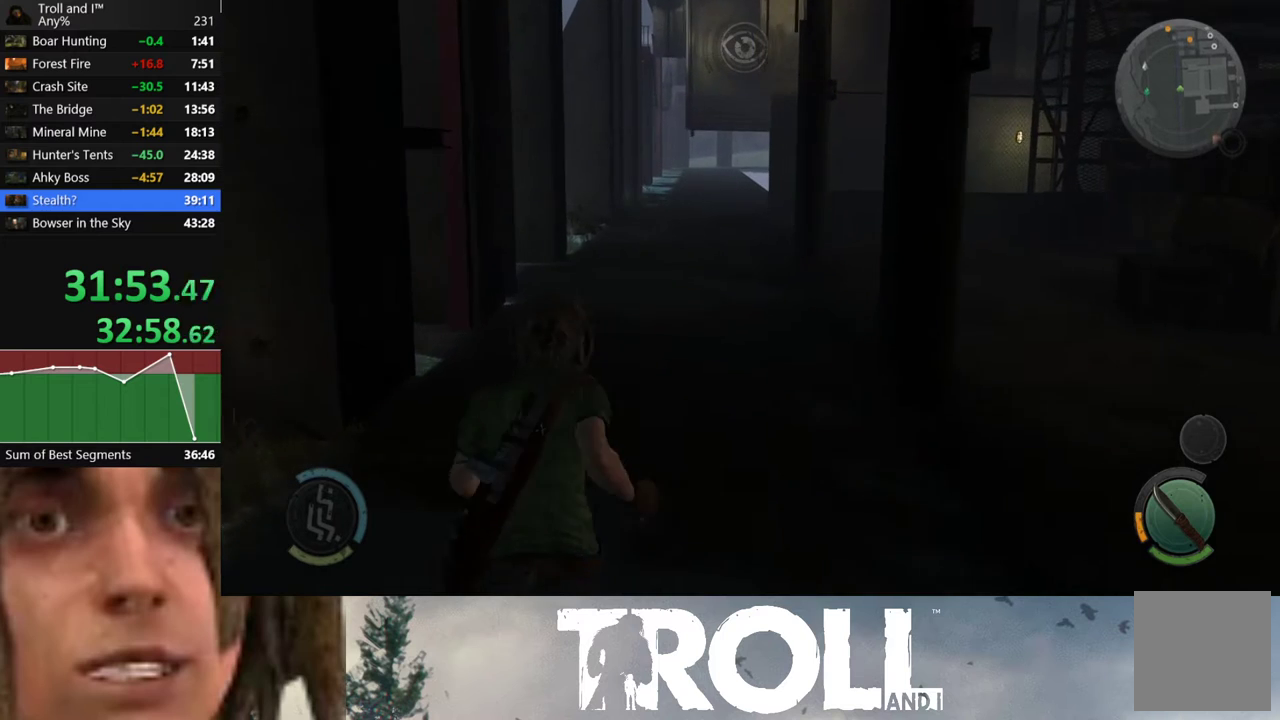
{"buttons": [], "left_stick": "up", "right_stick": "center", "events": []}
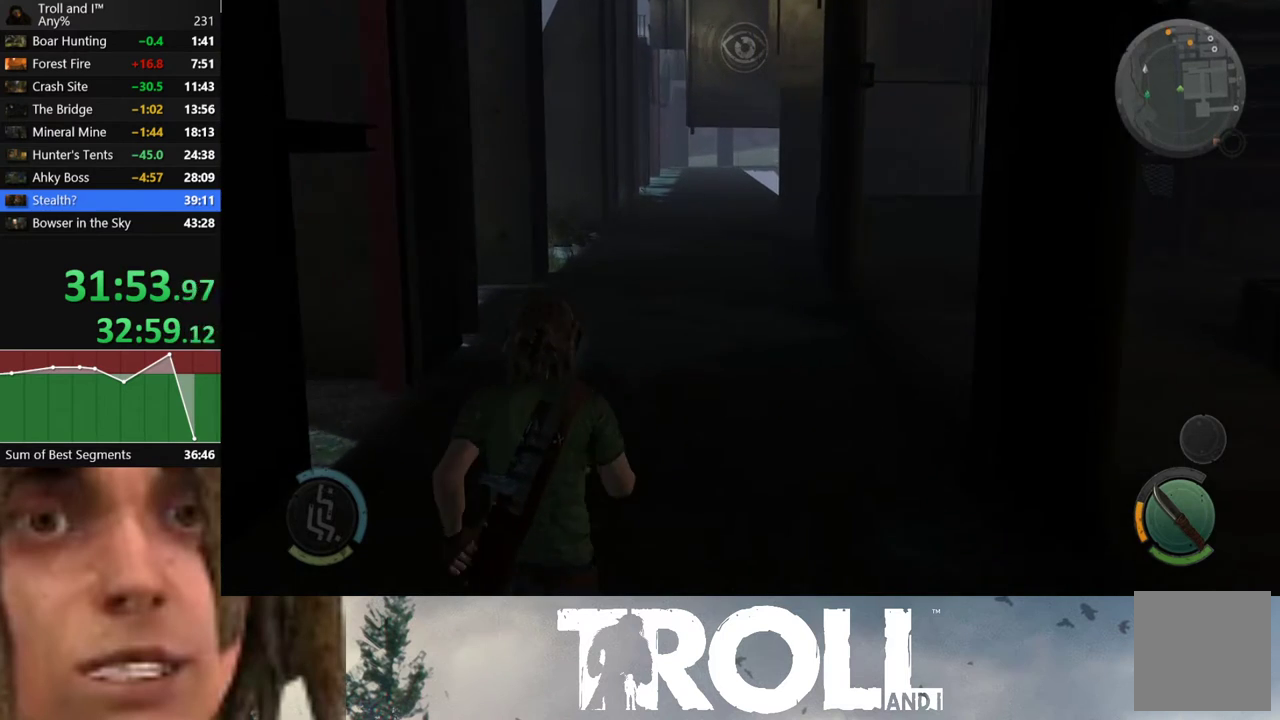
{"buttons": [], "left_stick": "up", "right_stick": "center", "events": []}
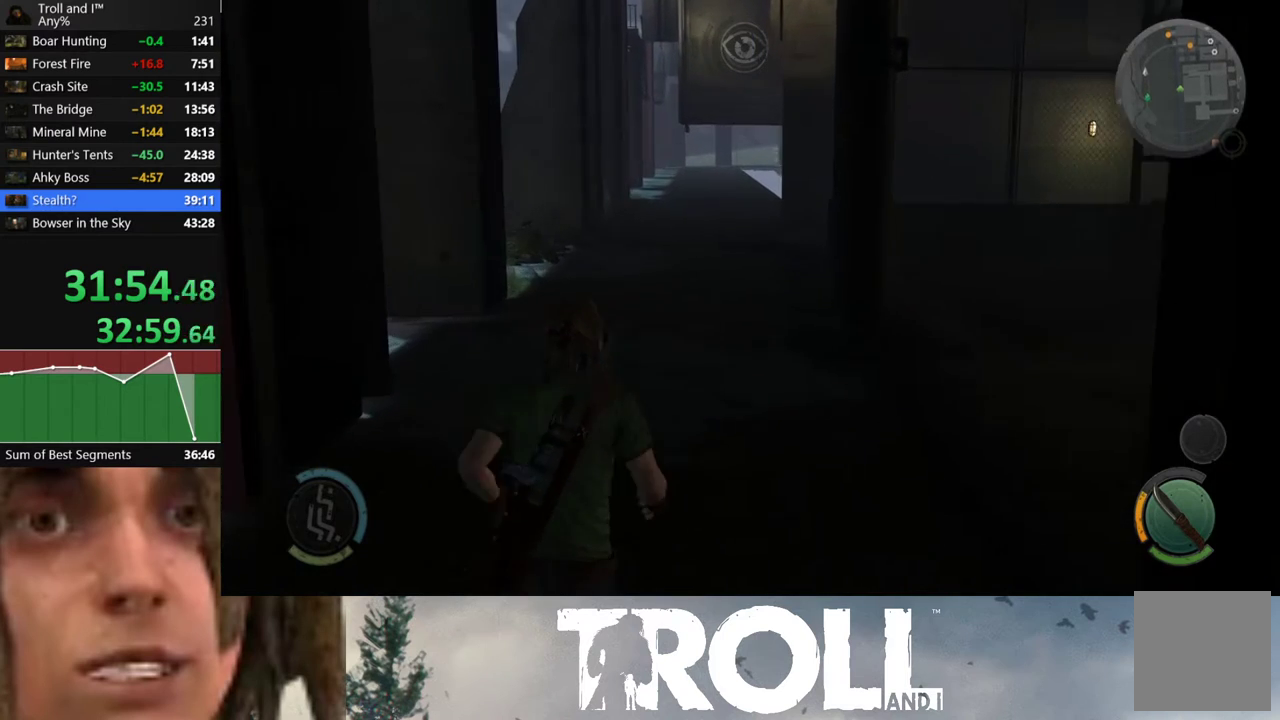
{"buttons": [], "left_stick": "up", "right_stick": "center", "events": []}
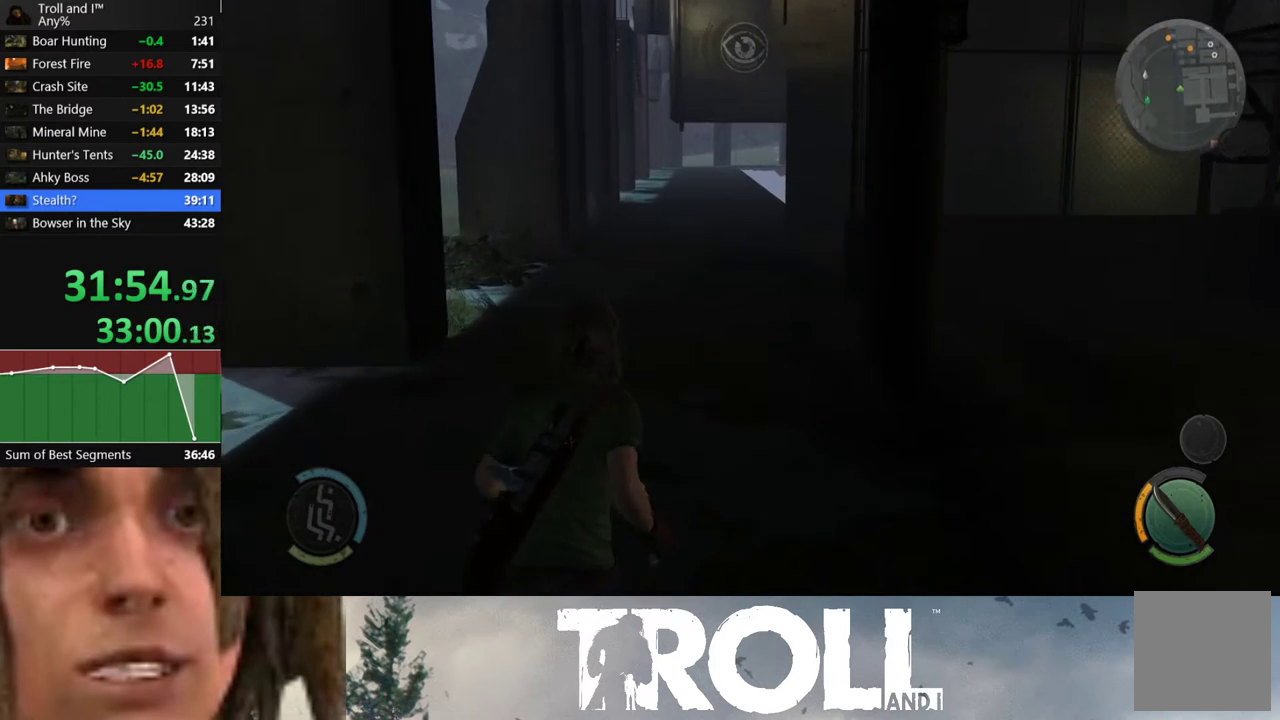
{"buttons": [], "left_stick": "up", "right_stick": "center", "events": []}
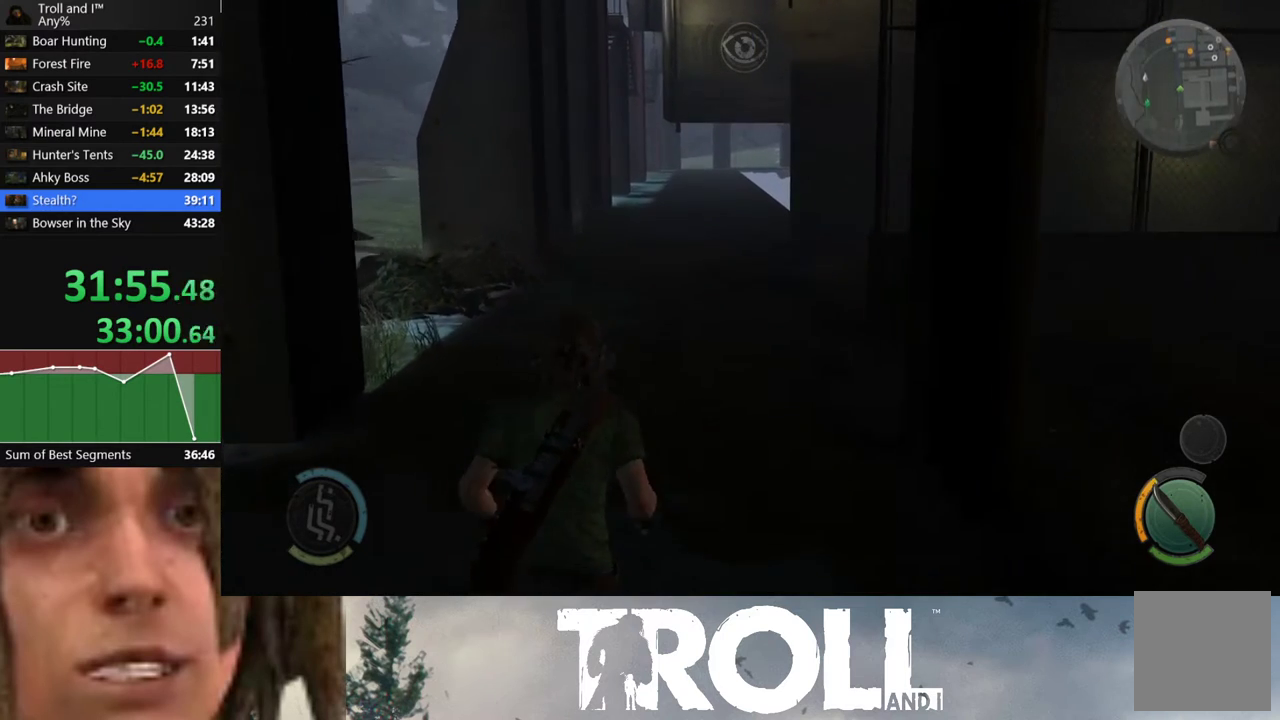
{"buttons": [], "left_stick": "up", "right_stick": "right", "events": [[133, "right_stick", "right"]]}
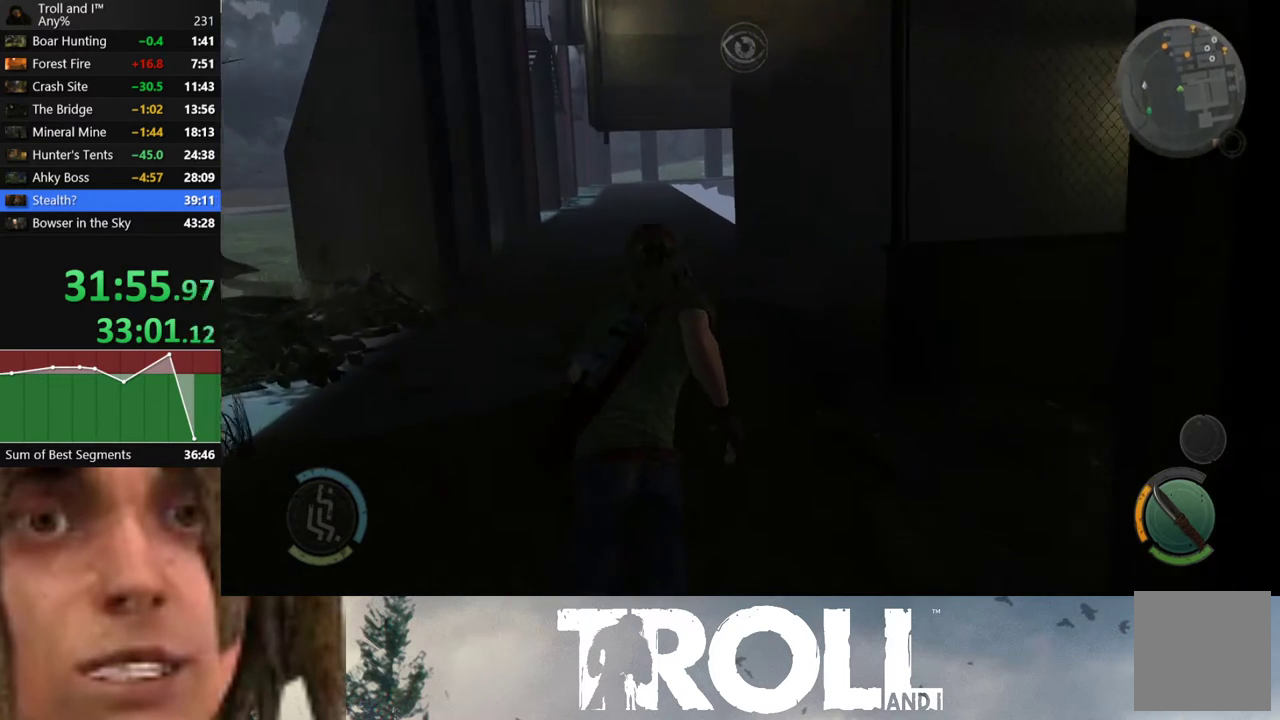
{"buttons": [], "left_stick": "up", "right_stick": "right", "events": [[201, "left_stick", "up-left"], [401, "left_stick", "up"]]}
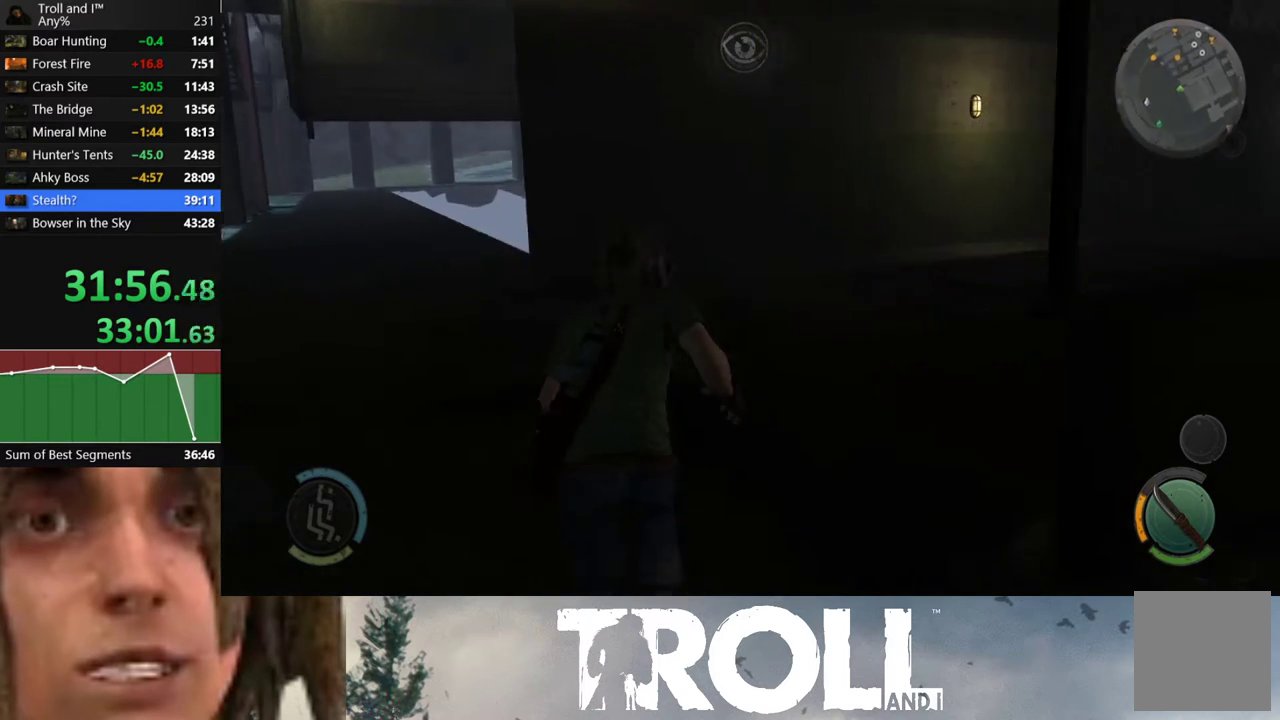
{"buttons": [], "left_stick": "up", "right_stick": "center", "events": [[467, "right_stick", "center"]]}
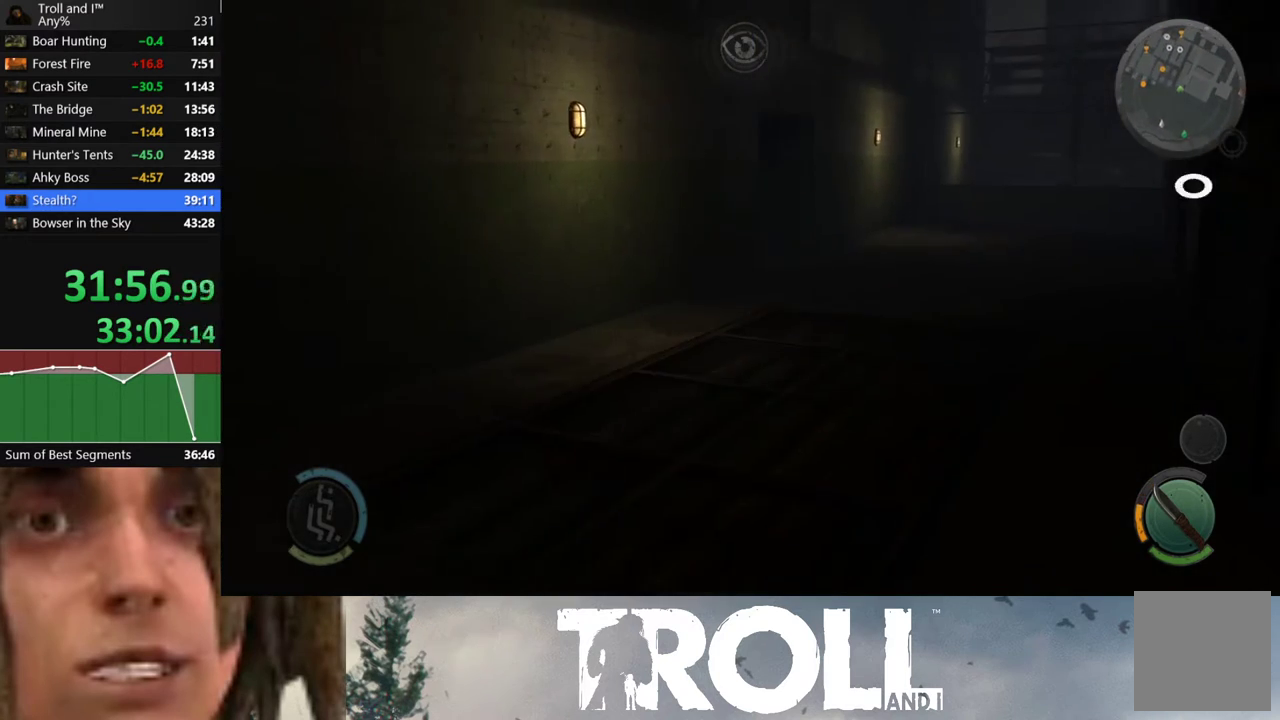
{"buttons": [], "left_stick": "up", "right_stick": "center", "events": []}
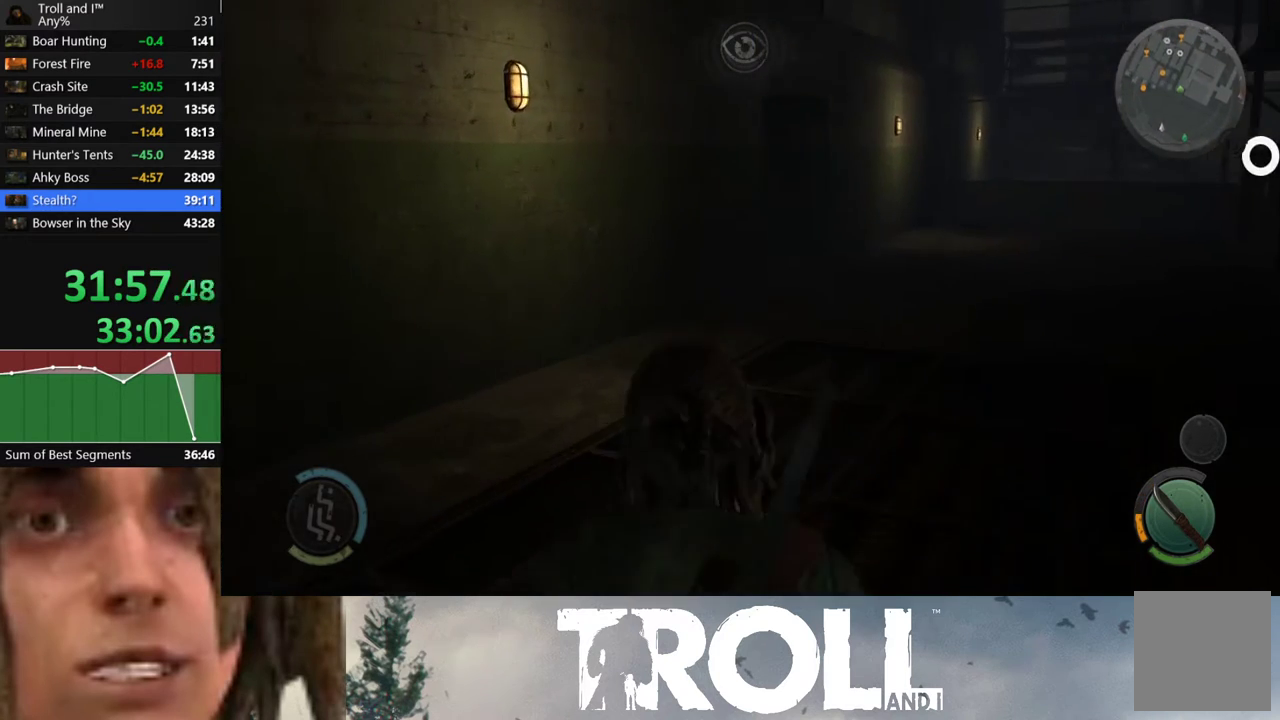
{"buttons": [], "left_stick": "up", "right_stick": "center", "events": []}
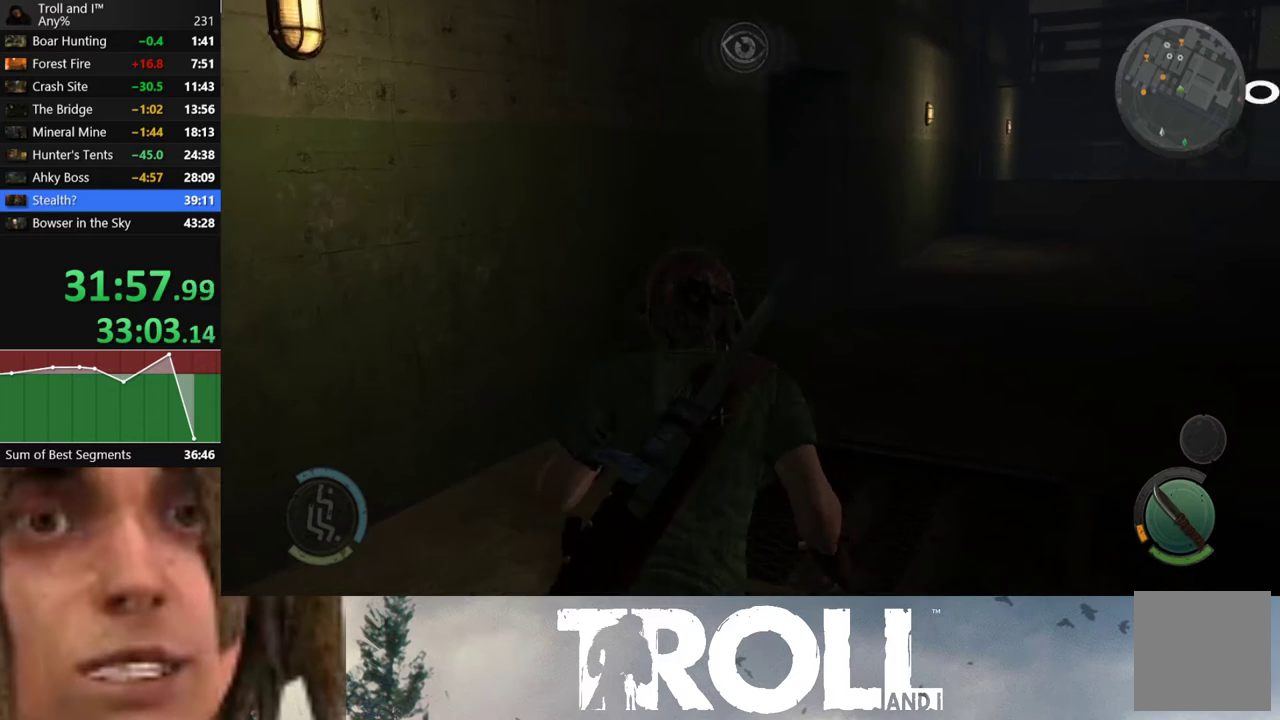
{"buttons": [], "left_stick": "up-right", "right_stick": "center"}
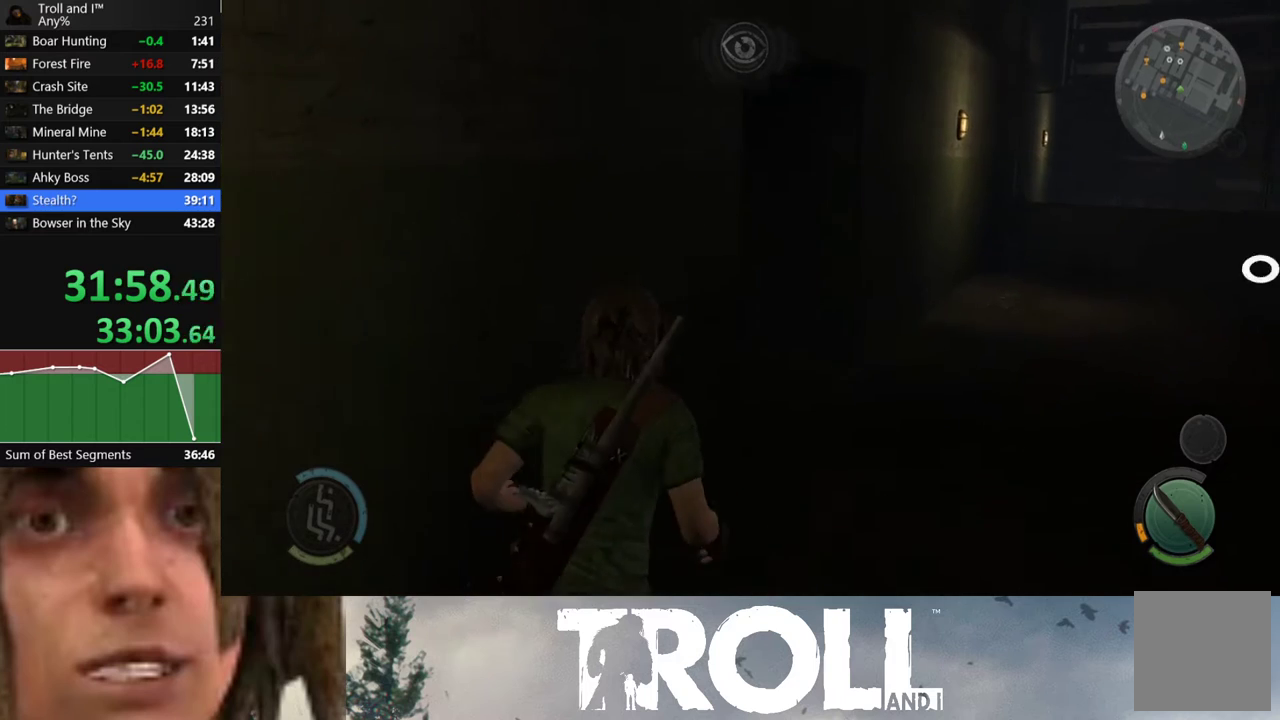
{"buttons": [], "left_stick": "up-right", "right_stick": "down-left"}
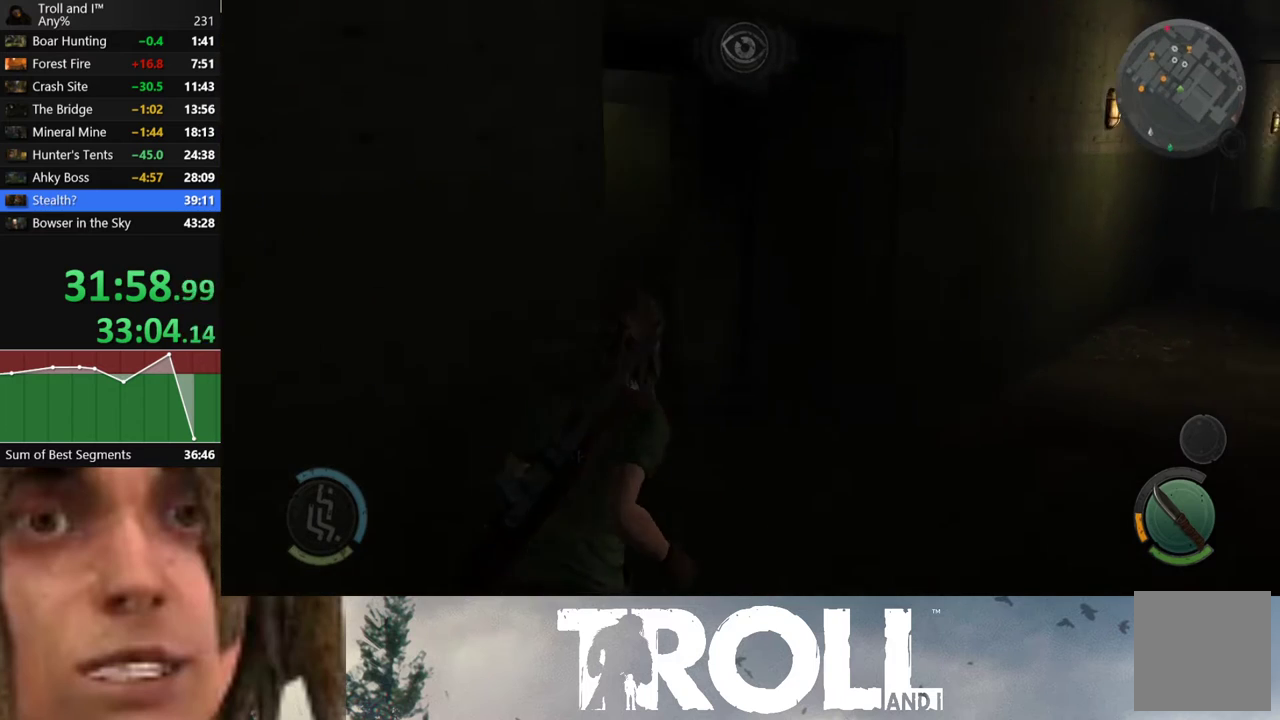
{"buttons": [], "left_stick": "up-left", "right_stick": "center", "events": [[201, "left_stick", "up"], [234, "right_stick", "left"], [301, "left_stick", "up-left"], [501, "right_stick", "center"]]}
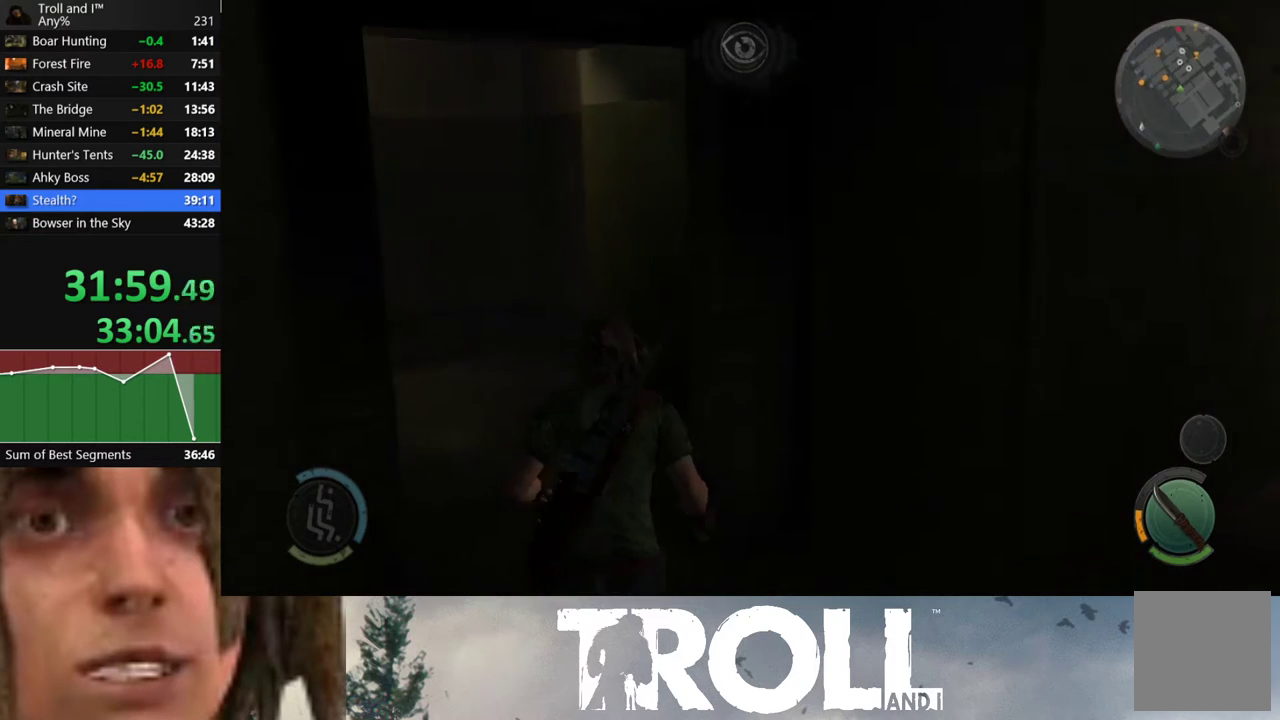
{"buttons": [], "left_stick": "center", "right_stick": "right", "events": [[233, "right_stick", "right"], [367, "left_stick", "center"]]}
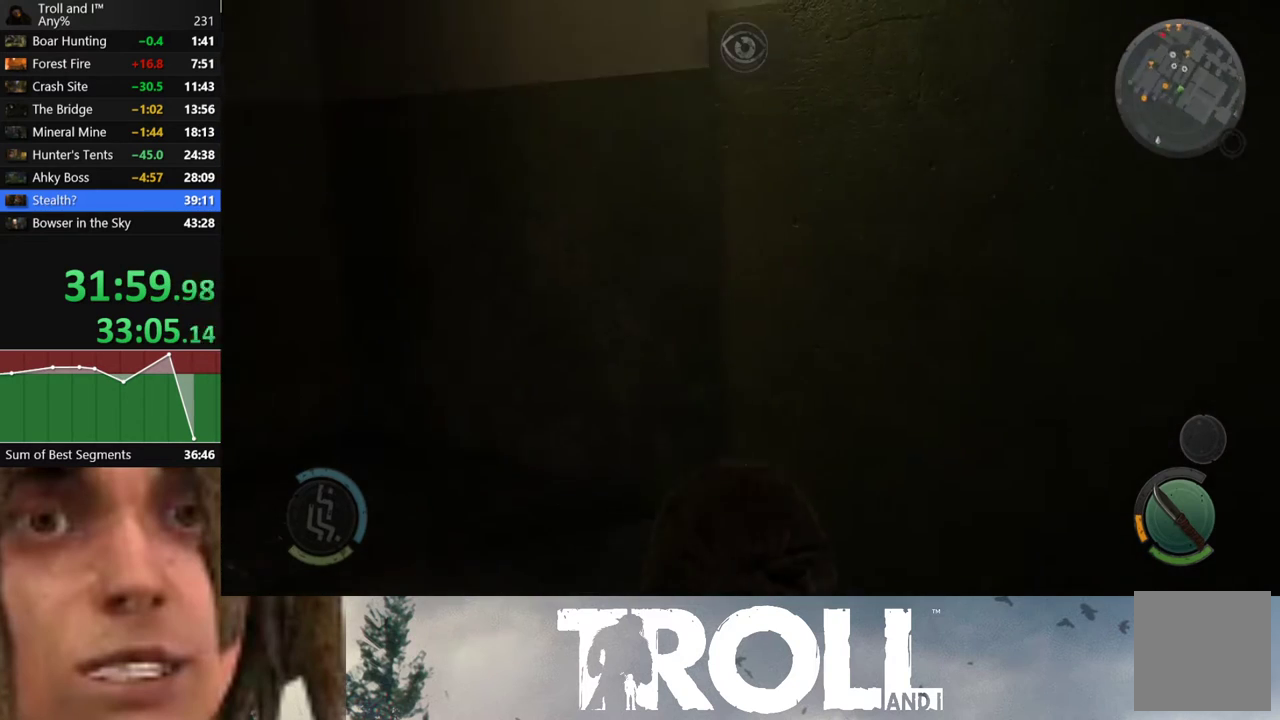
{"buttons": [], "left_stick": "up", "right_stick": "up-right", "events": [[67, "left_stick", "right"], [167, "left_stick", "up-right"], [401, "left_stick", "up"], [434, "right_stick", "up-right"]]}
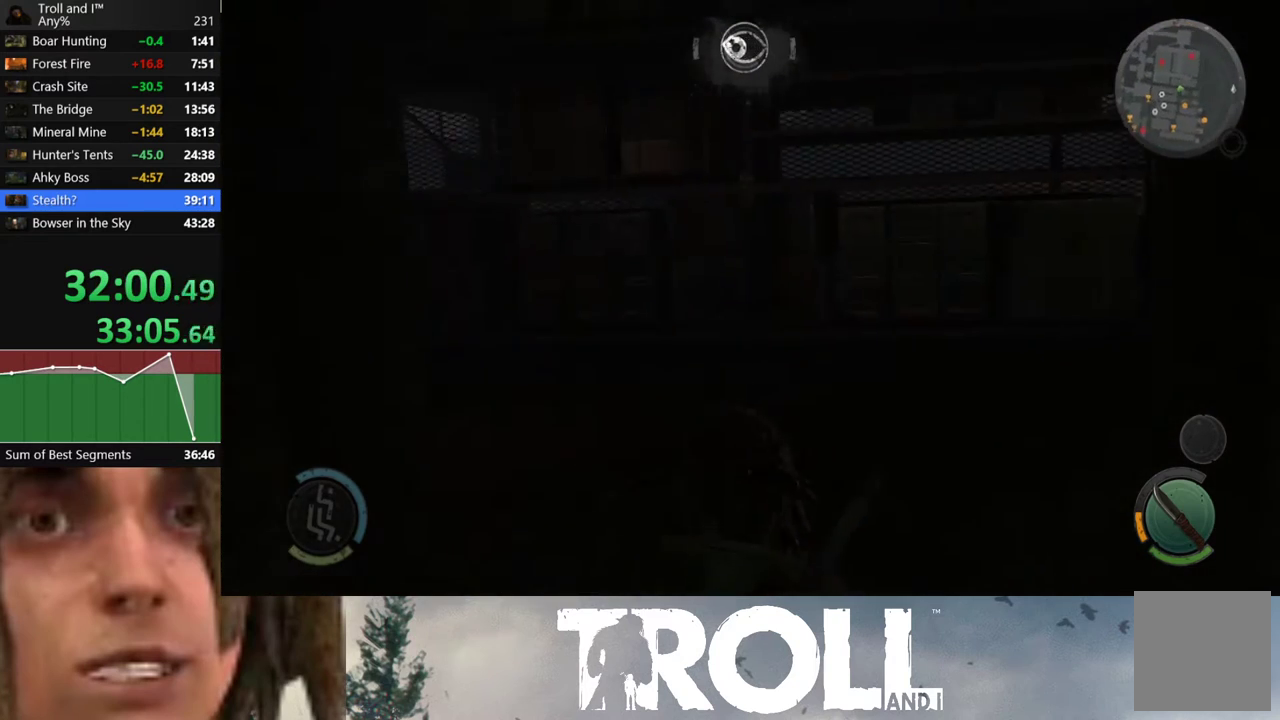
{"buttons": [], "left_stick": "up", "right_stick": "center", "events": [[100, "right_stick", "center"]]}
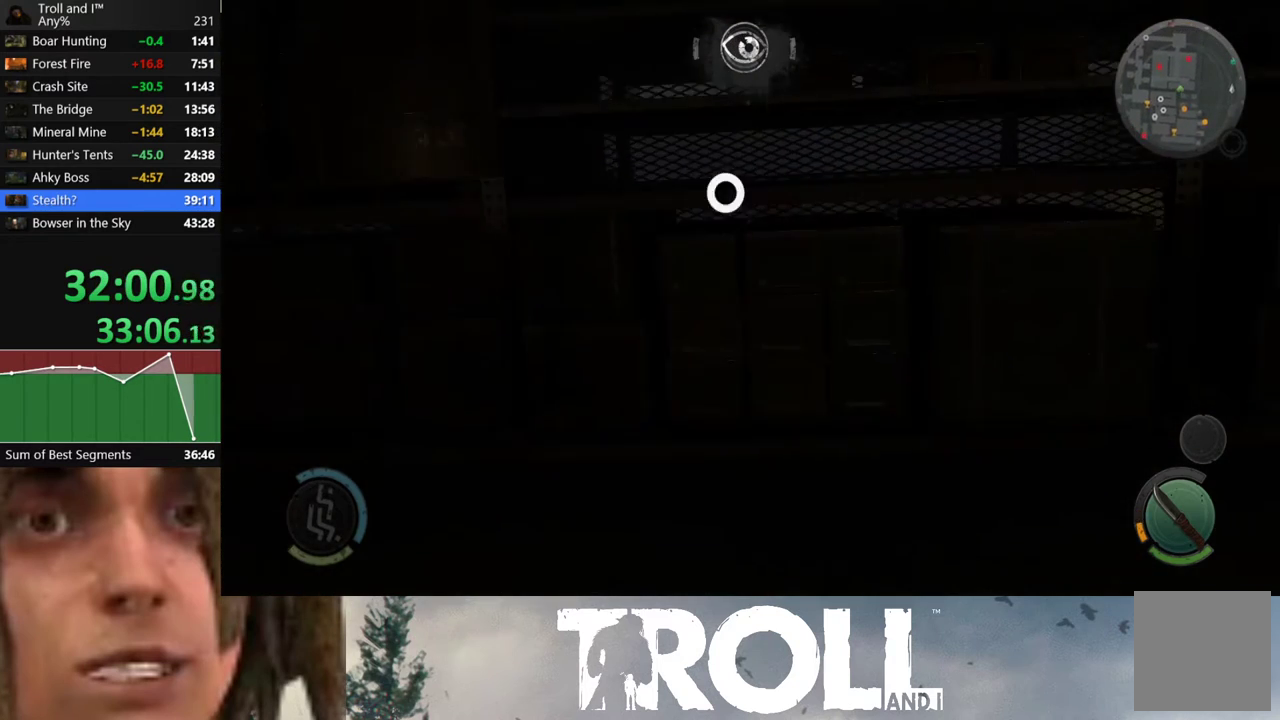
{"buttons": [], "left_stick": "up", "right_stick": "center", "events": []}
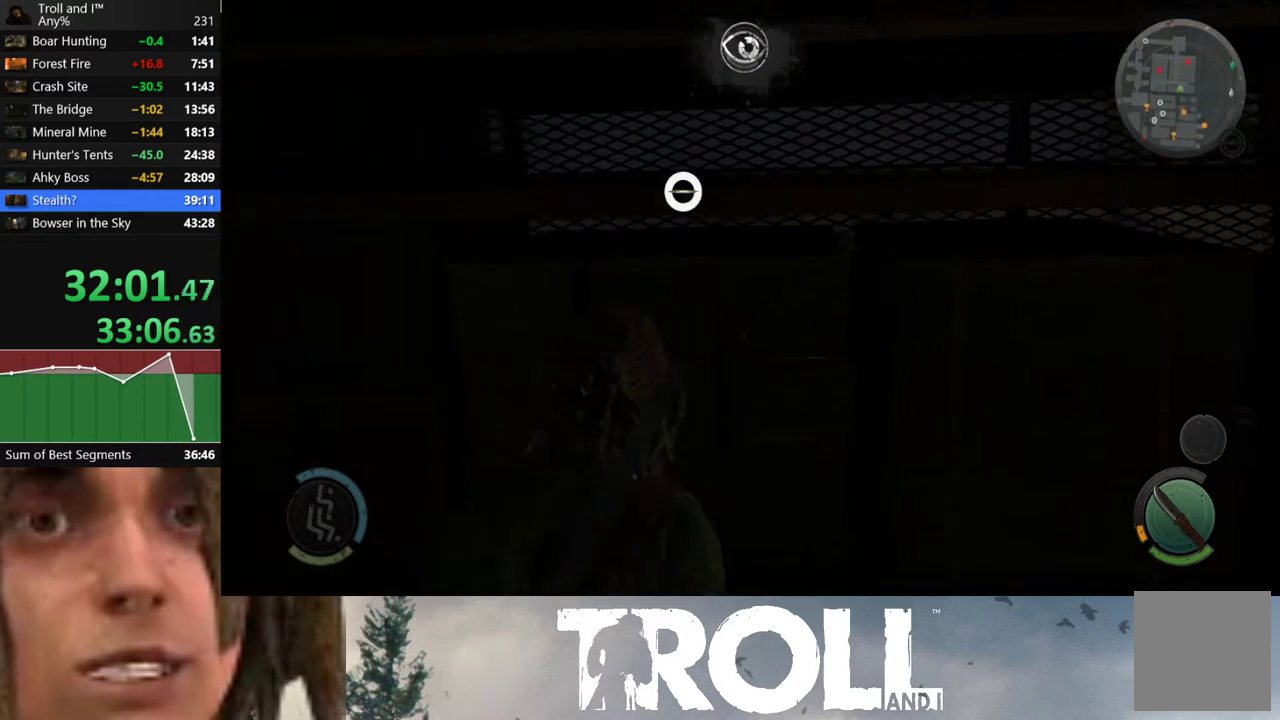
{"buttons": [], "left_stick": "up", "right_stick": "center", "events": [[367, "A", "down"], [434, "A", "up"]]}
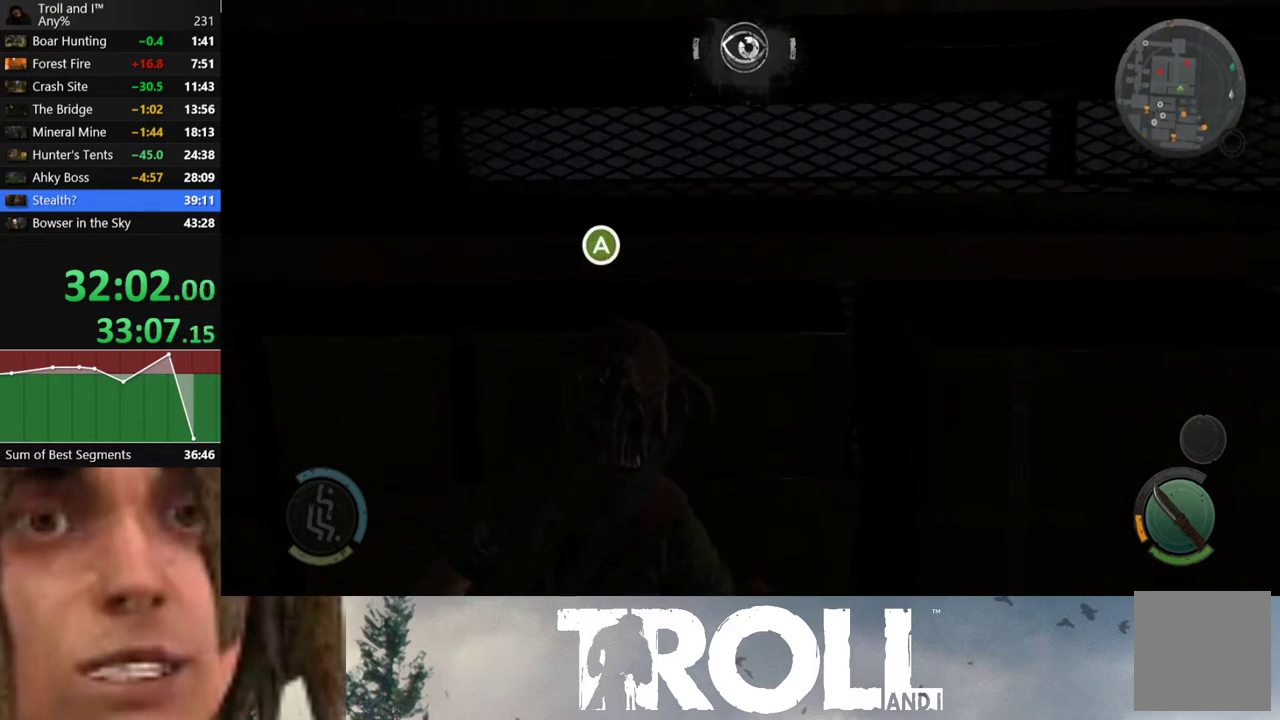
{"buttons": [], "left_stick": "up", "right_stick": "center", "events": [[67, "A", "down"], [100, "left_stick", "center"], [167, "A", "up"], [301, "A", "down"], [401, "A", "up"], [401, "left_stick", "up"]]}
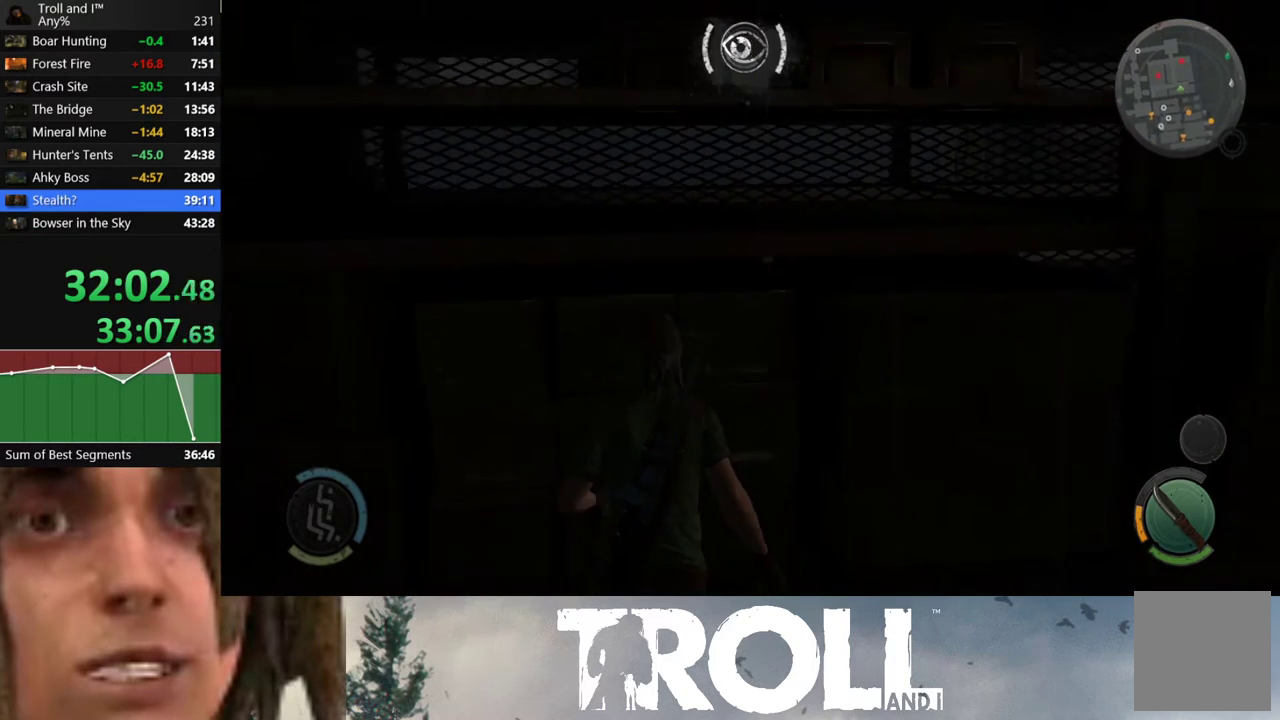
{"buttons": [], "left_stick": "up", "right_stick": "up-left", "events": [[67, "right_stick", "up-left"]]}